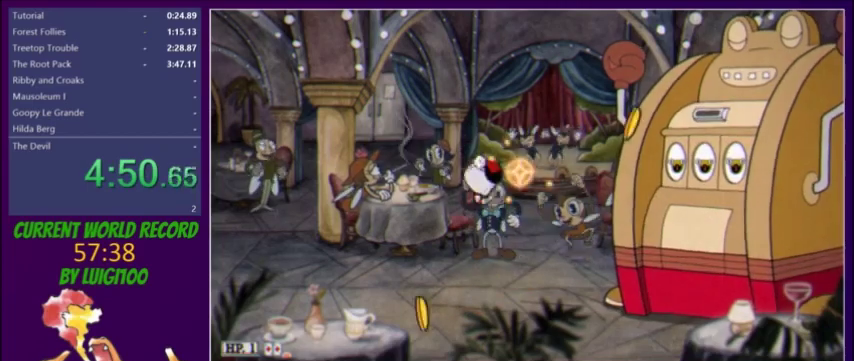
Gameplay with a controller (Xbox layout); each line is a JSON object with the inputs held at the frame after it. "events" lists button and stick changes between this image and that frame as [ms after this image, input, new state], when the widget could be followed in between. Not read: L3 R3 left_stick right_stick.
{"buttons": ["L2", "DPAD_LEFT"], "events": [[200, "DPAD_RIGHT", "up"], [434, "DPAD_LEFT", "down"]]}
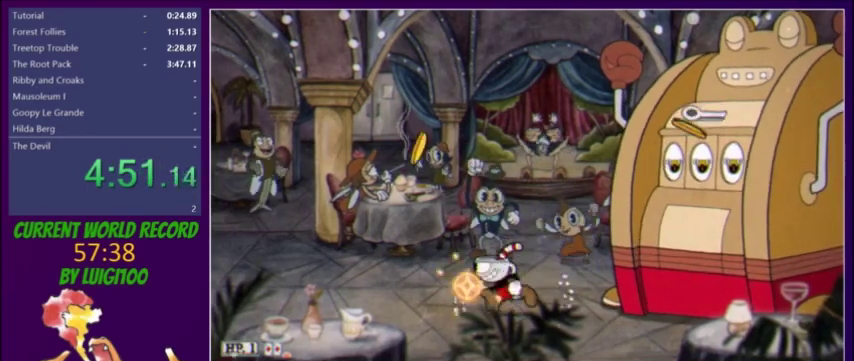
{"buttons": ["L2"], "events": [[66, "DPAD_LEFT", "up"], [200, "R1", "down"], [433, "R1", "up"]]}
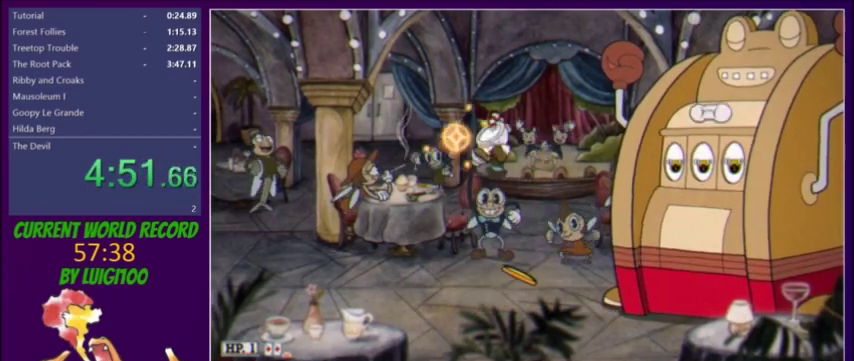
{"buttons": ["L2"], "events": [[200, "DPAD_RIGHT", "down"], [401, "DPAD_RIGHT", "up"]]}
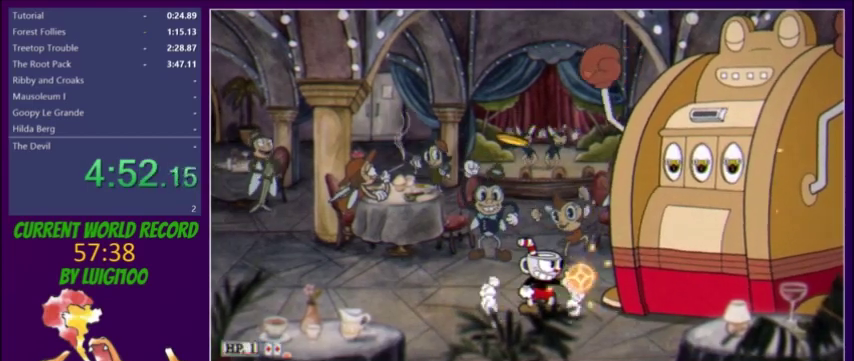
{"buttons": ["L2", "DPAD_LEFT"], "events": [[33, "R1", "down"], [133, "R1", "up"], [233, "R1", "down"], [300, "DPAD_LEFT", "down"], [333, "R1", "up"]]}
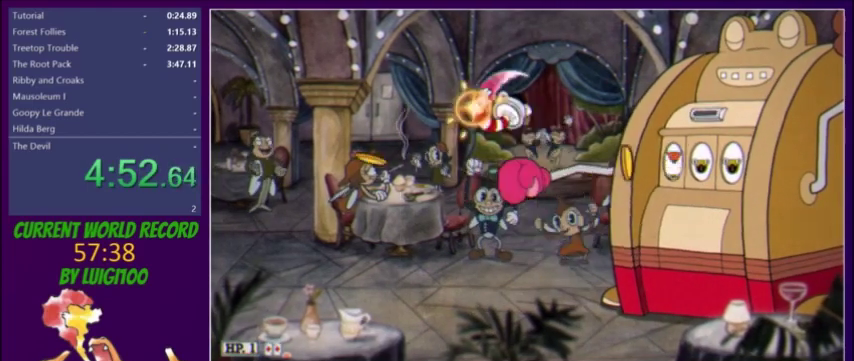
{"buttons": ["L2", "DPAD_LEFT"], "events": [[67, "Y", "down"], [167, "Y", "up"]]}
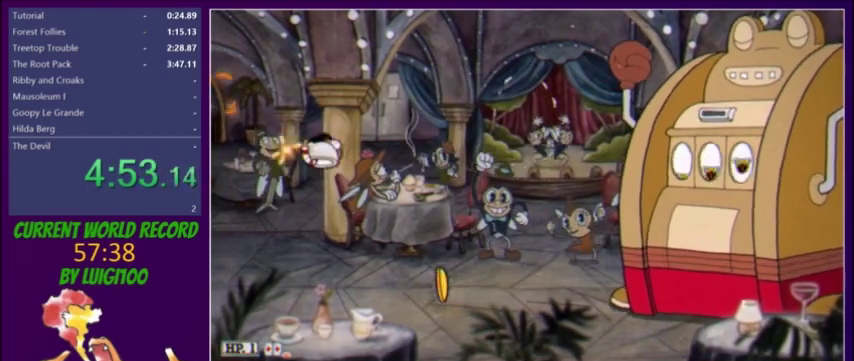
{"buttons": ["L2", "DPAD_RIGHT"], "events": [[300, "DPAD_LEFT", "up"], [300, "L1", "down"], [333, "DPAD_RIGHT", "down"], [433, "L1", "up"]]}
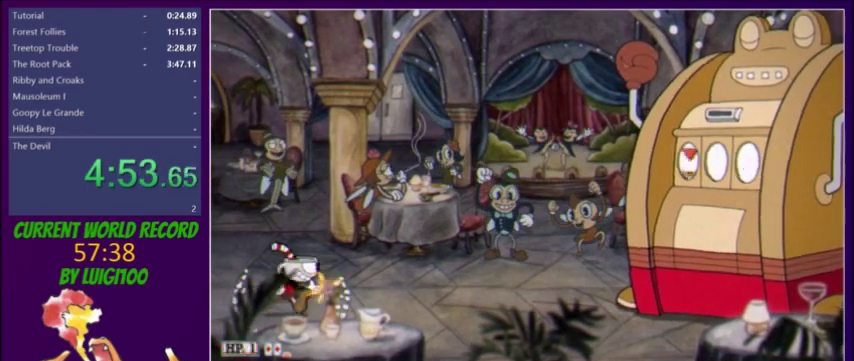
{"buttons": ["L2", "DPAD_RIGHT"], "events": []}
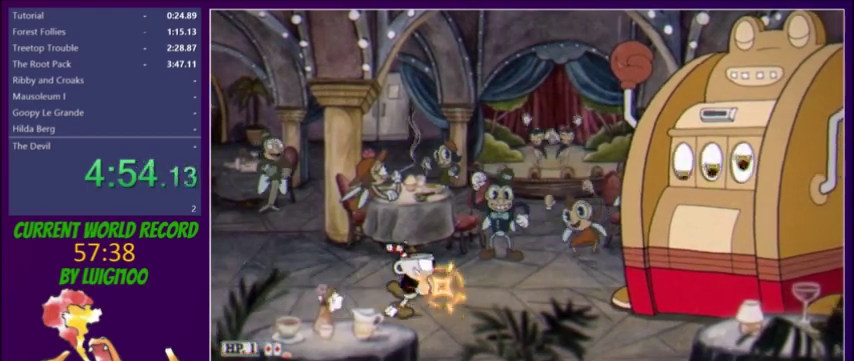
{"buttons": ["L2"], "events": [[367, "DPAD_RIGHT", "up"]]}
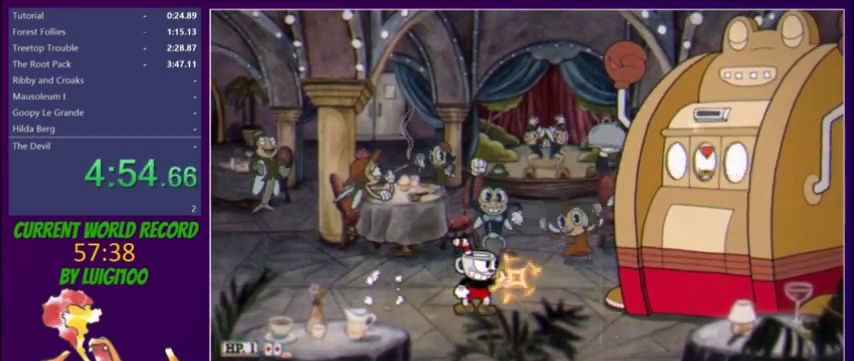
{"buttons": ["L2"], "events": []}
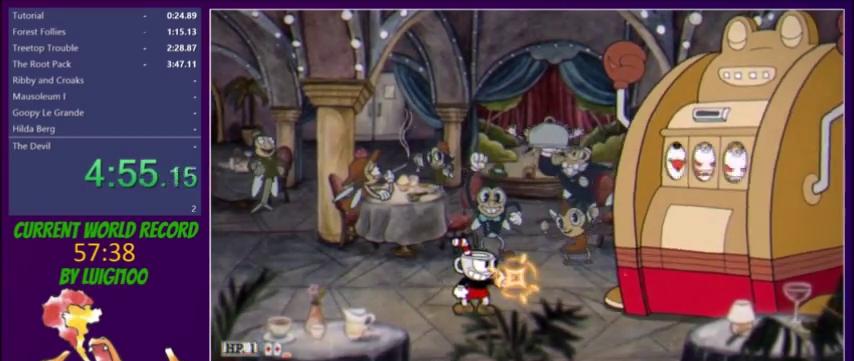
{"buttons": ["L2"], "events": []}
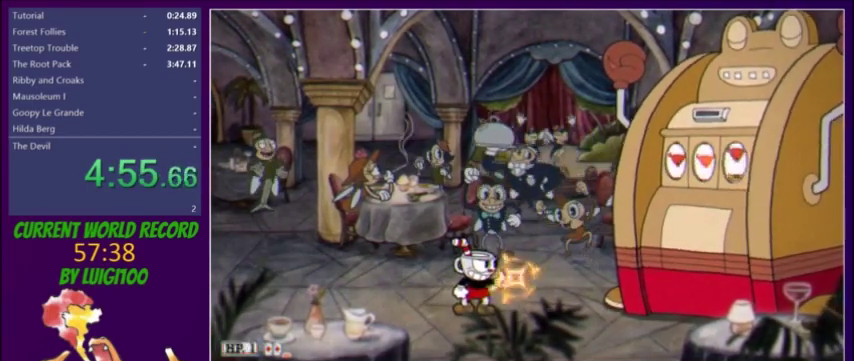
{"buttons": ["L2"], "events": []}
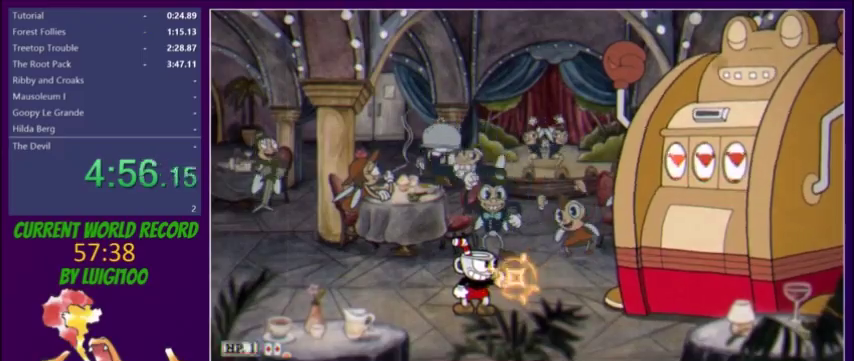
{"buttons": ["L2"], "events": [[200, "DPAD_RIGHT", "down"], [300, "DPAD_RIGHT", "up"]]}
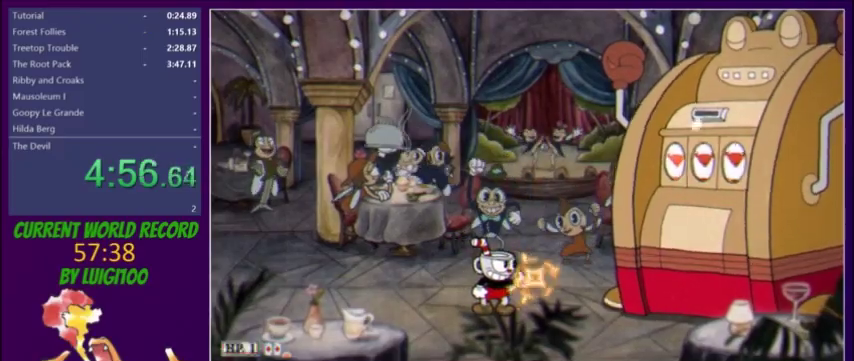
{"buttons": ["L2"], "events": []}
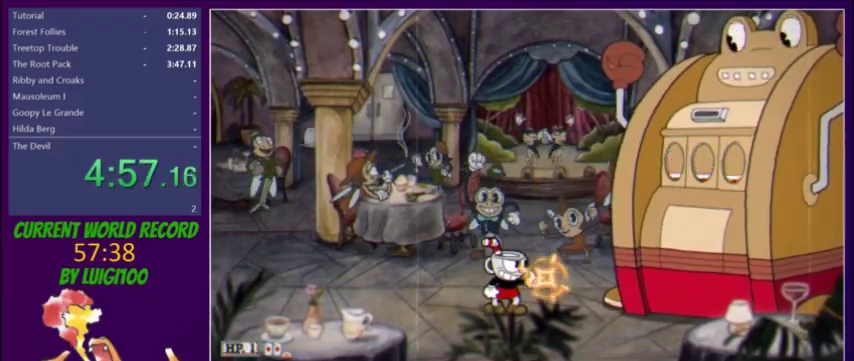
{"buttons": ["L2"], "events": [[33, "DPAD_RIGHT", "down"], [66, "X", "down"], [133, "DPAD_RIGHT", "up"], [167, "X", "up"], [333, "DPAD_RIGHT", "down"], [367, "A", "down"], [367, "X", "down"], [400, "DPAD_RIGHT", "up"], [467, "A", "up"], [467, "X", "up"]]}
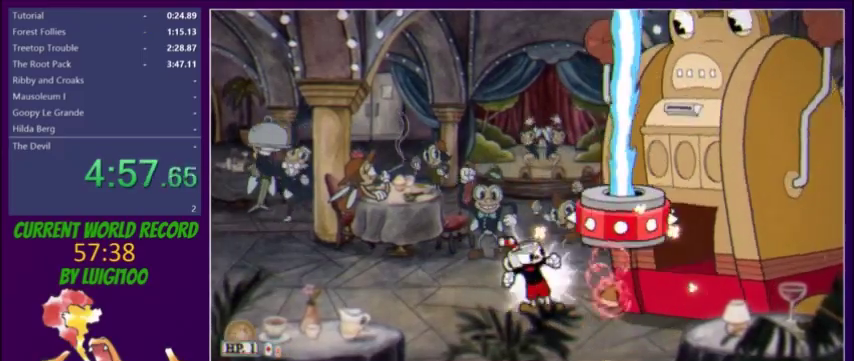
{"buttons": ["L2"], "events": [[200, "X", "down"], [267, "X", "up"]]}
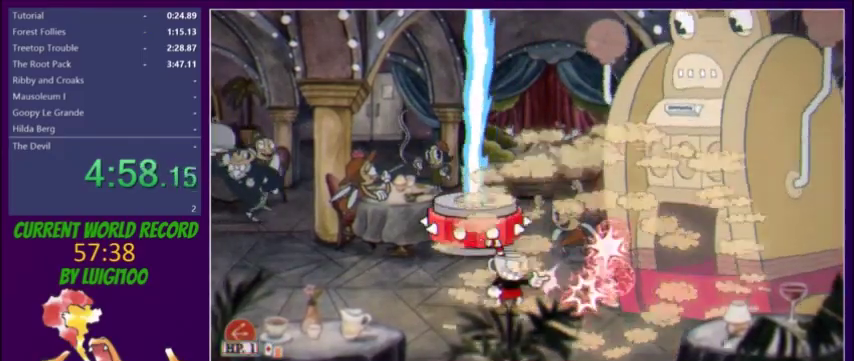
{"buttons": ["L2", "DPAD_LEFT"], "events": [[267, "X", "down"], [333, "DPAD_LEFT", "down"], [333, "X", "up"]]}
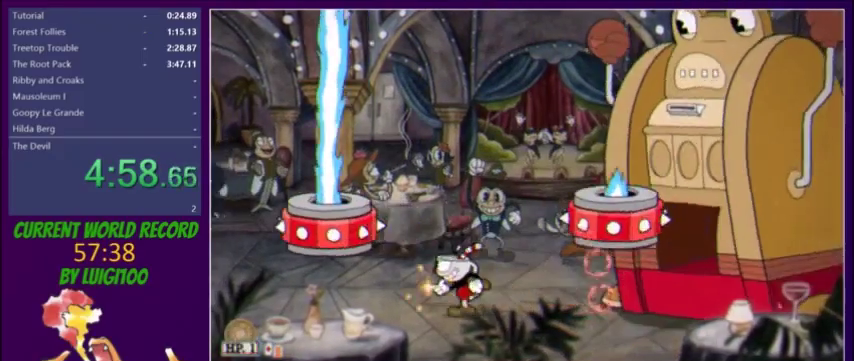
{"buttons": ["L2"], "events": [[200, "DPAD_LEFT", "up"], [234, "DPAD_RIGHT", "down"], [334, "DPAD_RIGHT", "up"]]}
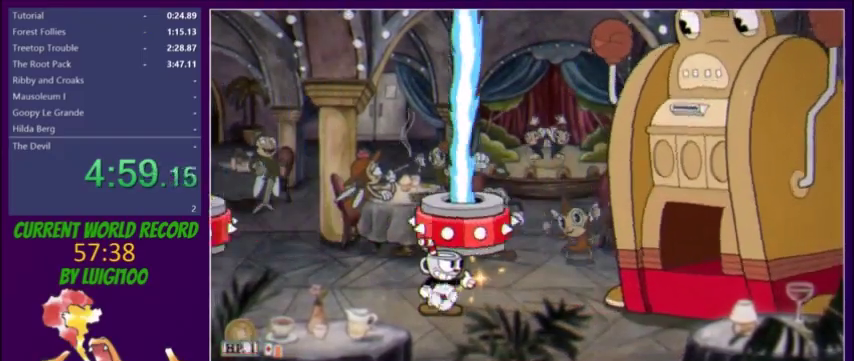
{"buttons": ["L2"], "events": []}
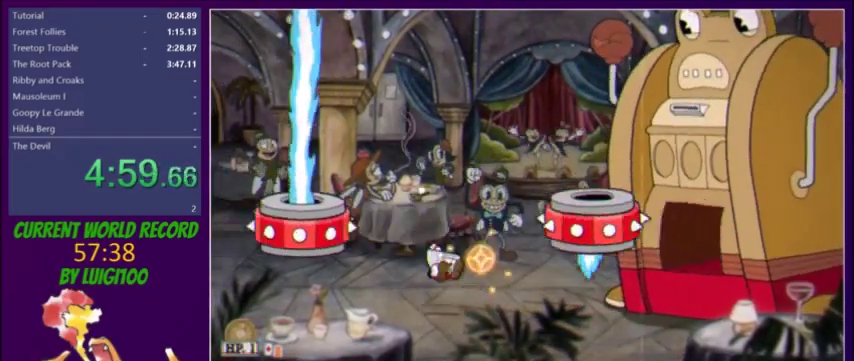
{"buttons": ["L2"], "events": [[34, "R1", "down"], [200, "DPAD_RIGHT", "down"], [200, "L2", "up"], [234, "R1", "up"], [267, "DPAD_RIGHT", "up"], [267, "L2", "down"]]}
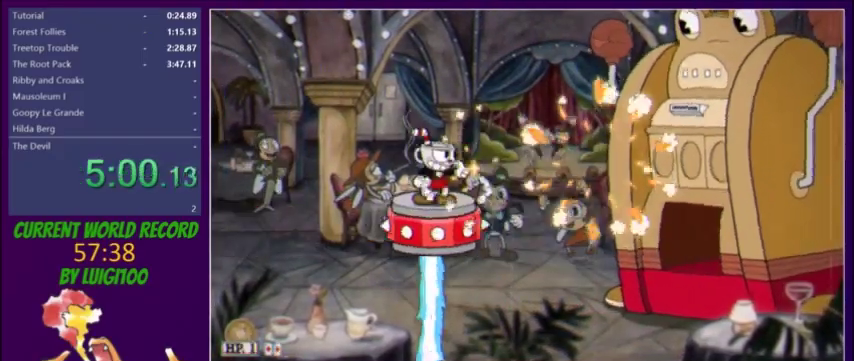
{"buttons": ["L2", "DPAD_RIGHT"], "events": [[433, "DPAD_RIGHT", "down"], [433, "R1", "down"], [500, "R1", "up"]]}
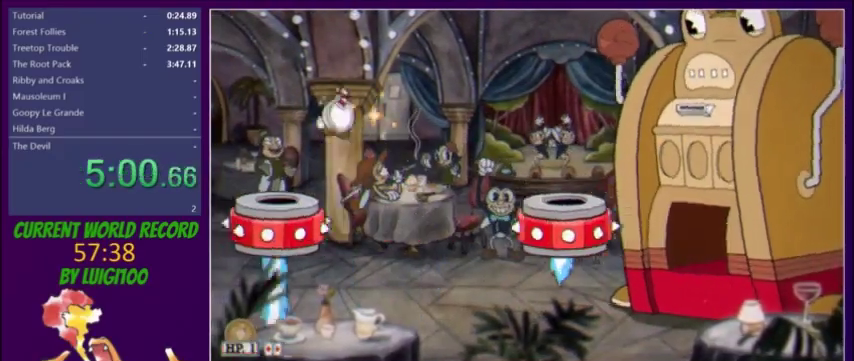
{"buttons": ["L2"], "events": [[434, "DPAD_RIGHT", "up"], [434, "L2", "up"], [501, "L2", "down"]]}
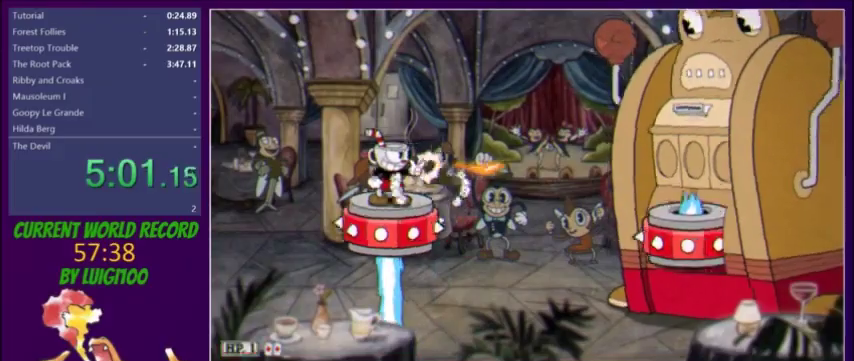
{"buttons": ["L2"], "events": []}
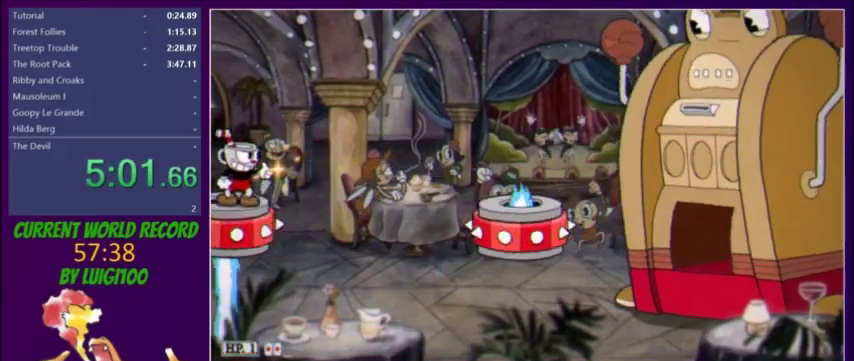
{"buttons": ["L2", "DPAD_RIGHT"], "events": [[434, "DPAD_RIGHT", "down"]]}
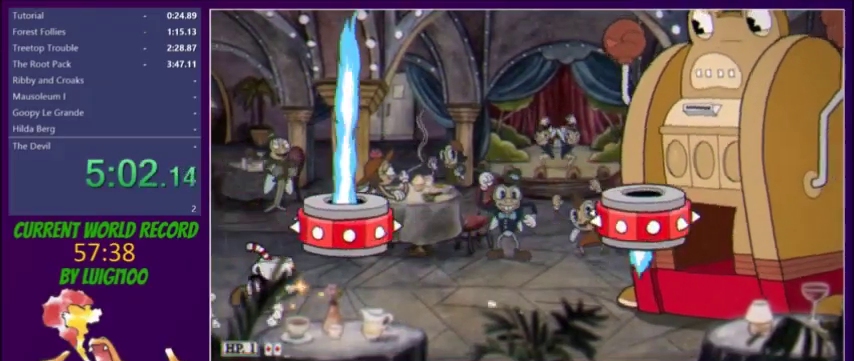
{"buttons": ["L2", "R1"], "events": [[66, "DPAD_RIGHT", "up"], [133, "L2", "up"], [200, "L2", "down"], [433, "R1", "down"]]}
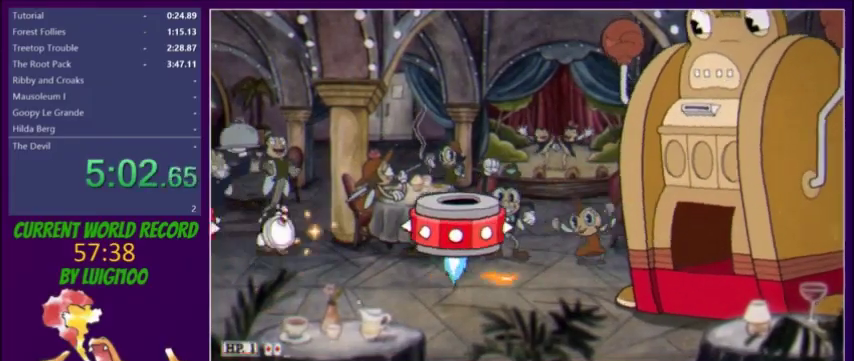
{"buttons": ["L2"], "events": [[34, "DPAD_RIGHT", "down"], [134, "R1", "up"], [234, "DPAD_RIGHT", "up"]]}
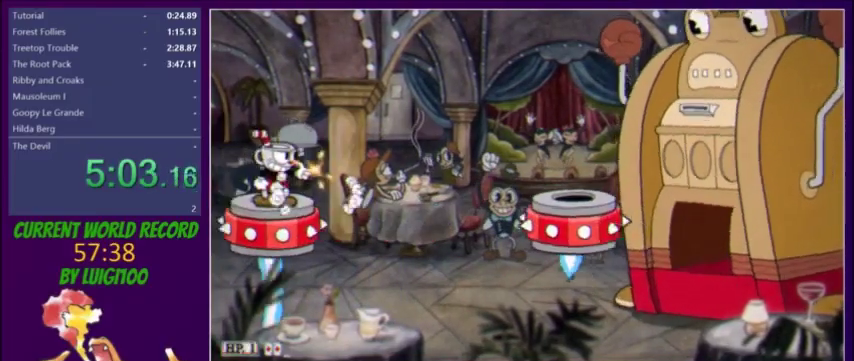
{"buttons": ["L2"], "events": [[33, "DPAD_RIGHT", "down"], [33, "R1", "down"], [133, "R1", "up"], [433, "DPAD_RIGHT", "up"], [433, "L2", "up"], [500, "L2", "down"]]}